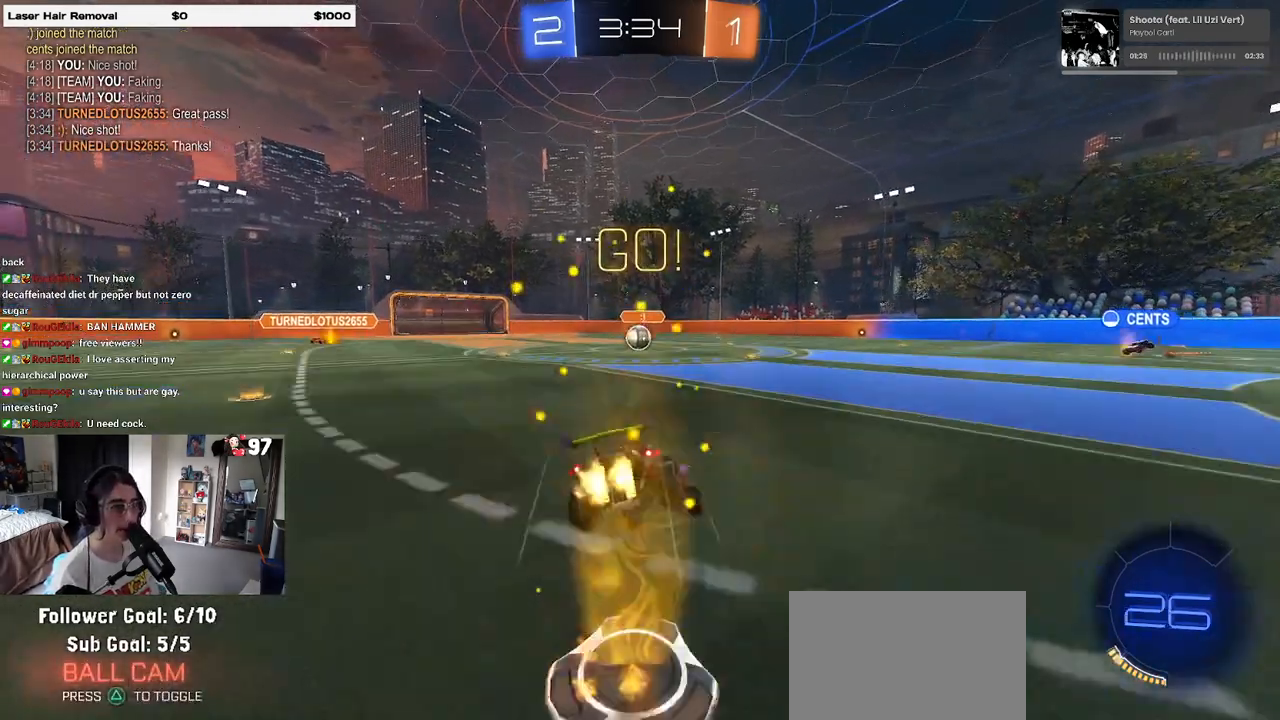
Gameplay with a controller (PlayStation layout); each line is a JSON object with the inputs held at the frame after it. "events" lists button and stick changes between this image and that frame as [ms after this image, input, new state], when the widget could be followed in between.
{"buttons": ["SQUARE", "R1", "R2"], "left_stick": "down-left", "right_stick": "center", "events": [[17, "CROSS", "up"], [17, "left_stick", "down"], [267, "left_stick", "down-left"]]}
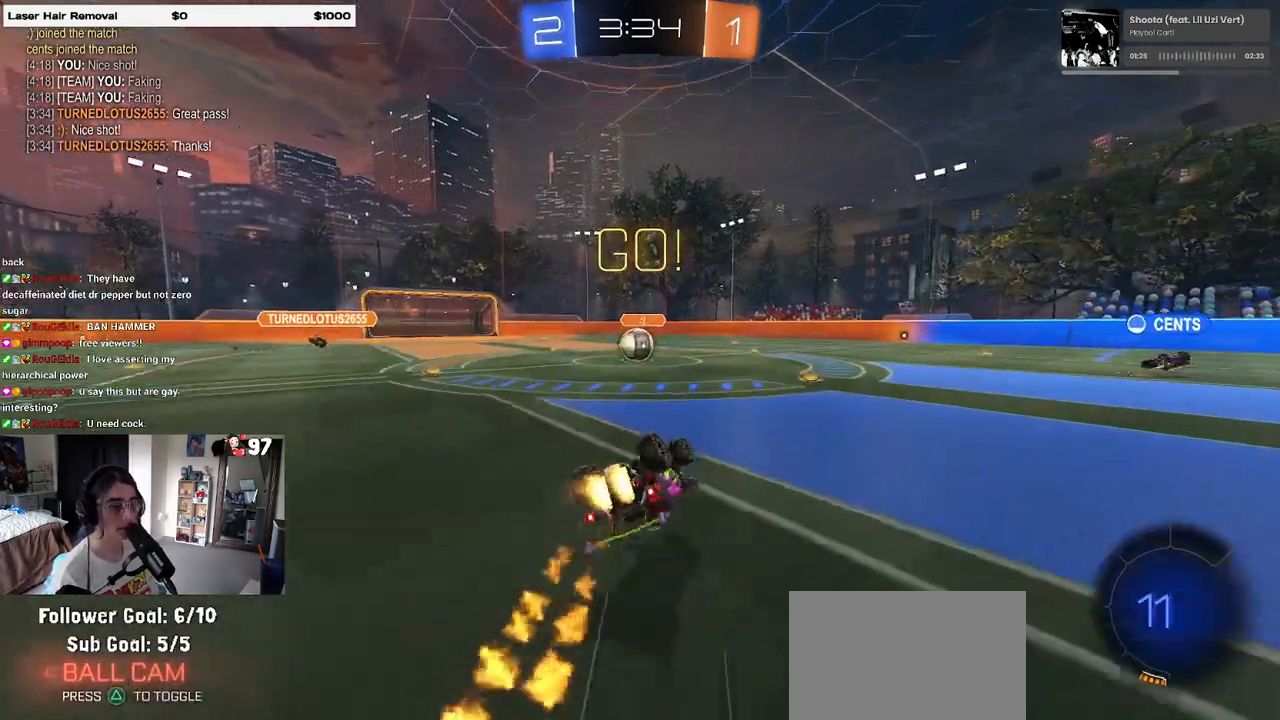
{"buttons": ["R2"], "left_stick": "center", "right_stick": "center", "events": [[417, "R1", "up"], [417, "left_stick", "center"], [433, "SQUARE", "up"]]}
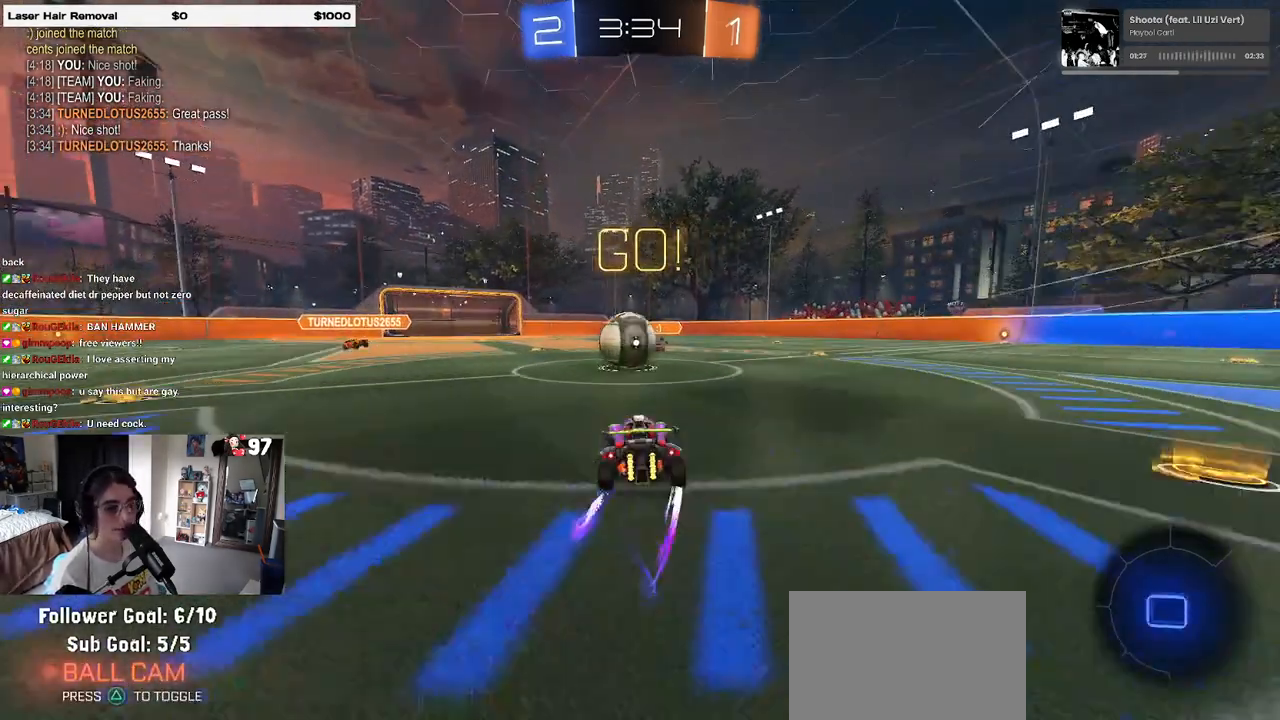
{"buttons": ["SQUARE", "R2"], "left_stick": "down-left", "right_stick": "center", "events": [[133, "CROSS", "down"], [200, "left_stick", "up-left"], [250, "CROSS", "up"], [300, "CROSS", "down"], [367, "SQUARE", "down"], [400, "CROSS", "up"], [400, "left_stick", "down-left"]]}
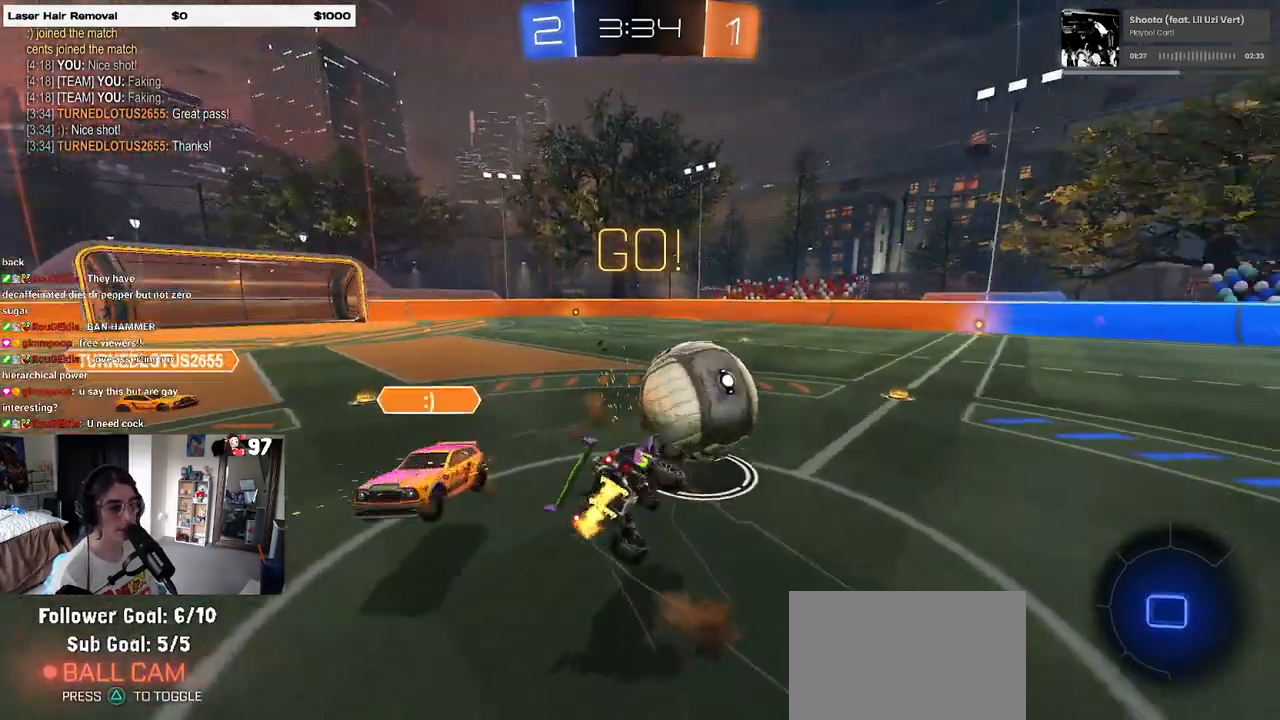
{"buttons": ["SQUARE", "R2"], "left_stick": "down-left", "right_stick": "center", "events": []}
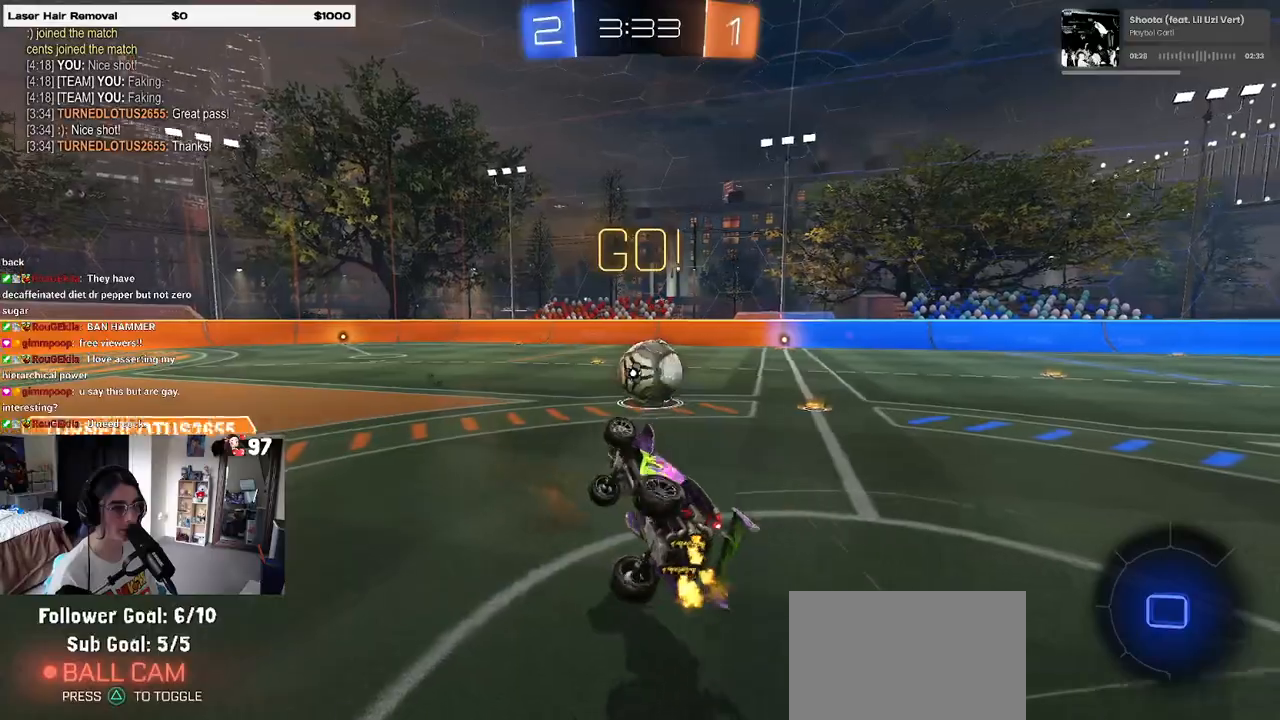
{"buttons": ["R2"], "left_stick": "right", "right_stick": "center", "events": [[150, "SQUARE", "up"], [150, "left_stick", "center"], [283, "left_stick", "right"]]}
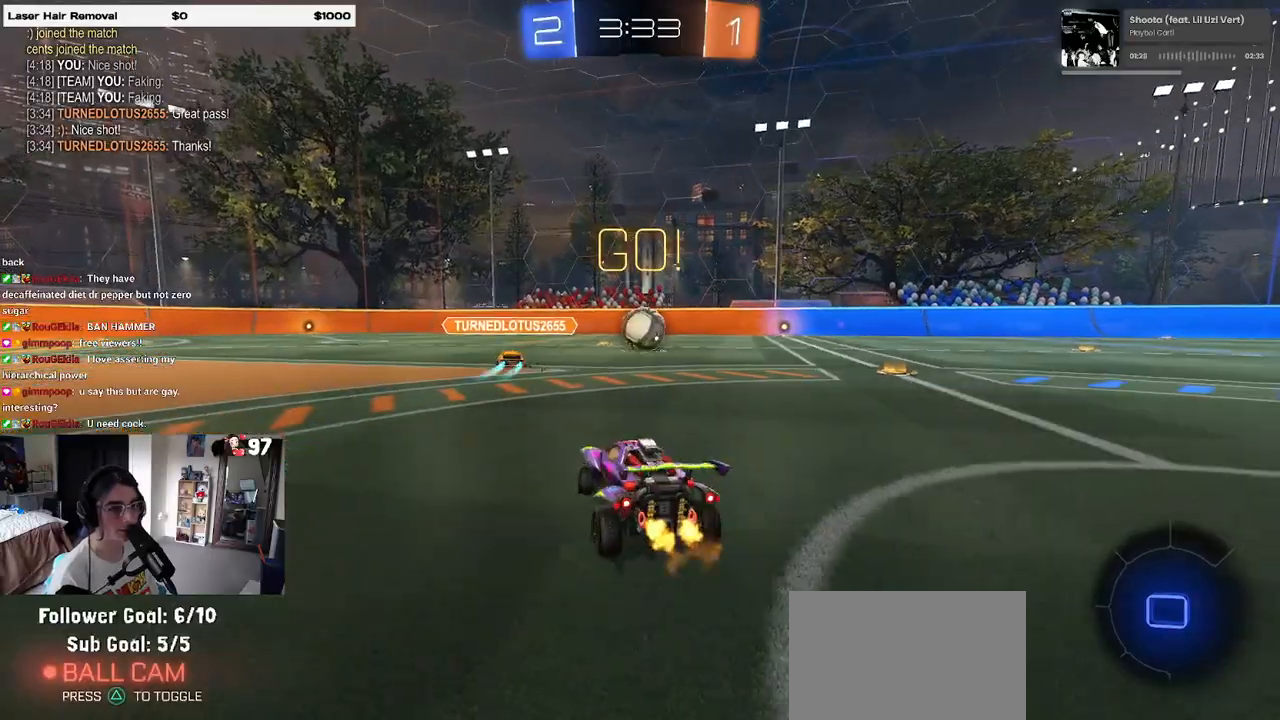
{"buttons": ["R2"], "left_stick": "right", "right_stick": "center", "events": [[200, "TRIANGLE", "down"], [333, "TRIANGLE", "up"]]}
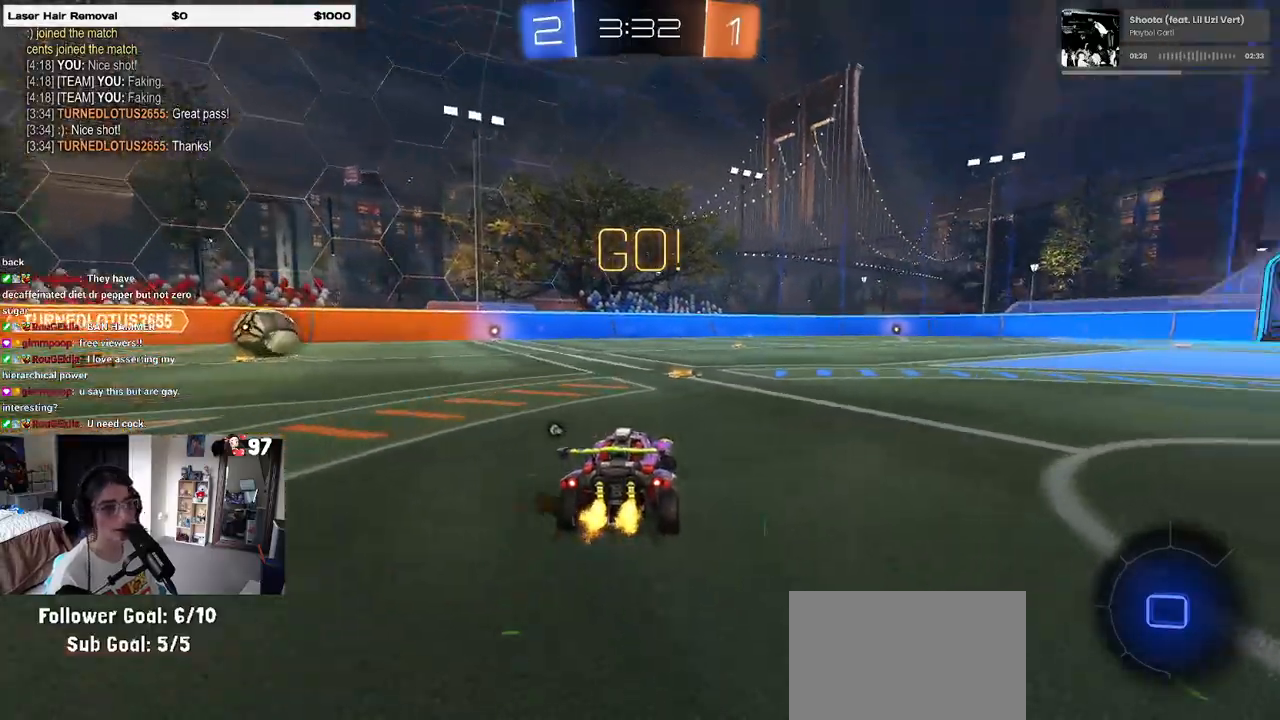
{"buttons": ["R2"], "left_stick": "center", "right_stick": "center", "events": [[33, "left_stick", "center"], [317, "left_stick", "left"], [433, "left_stick", "center"]]}
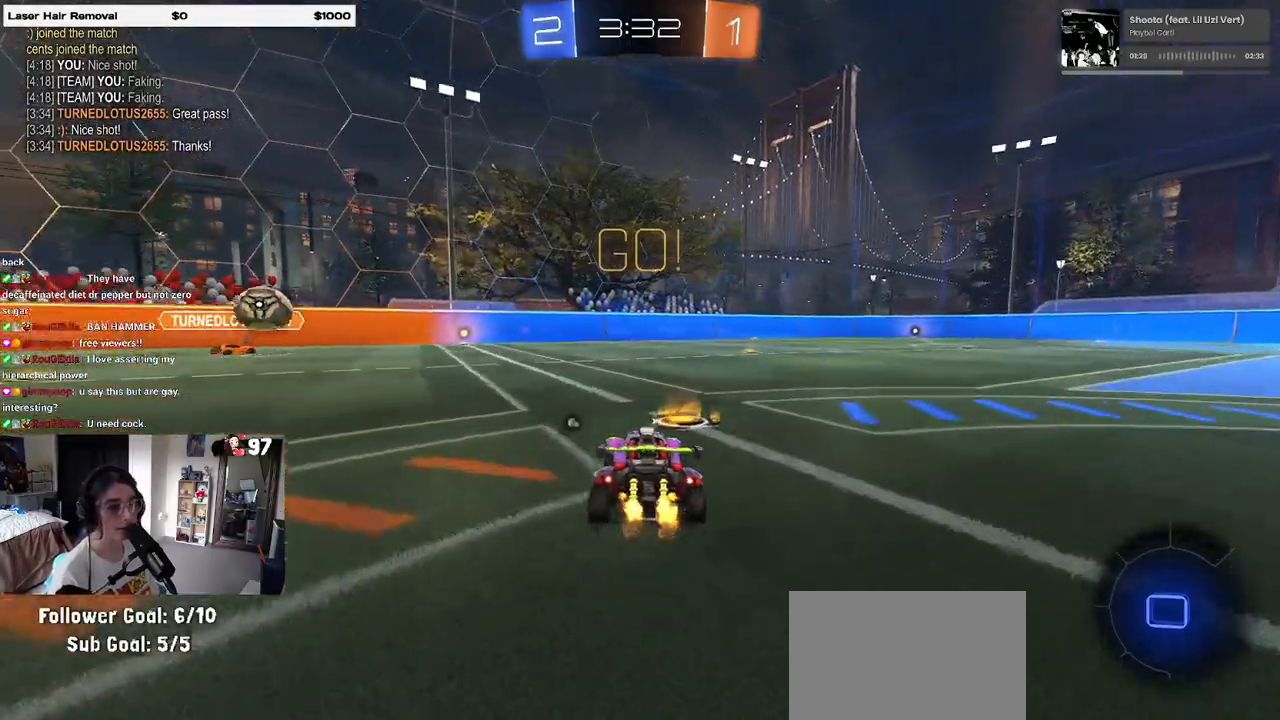
{"buttons": ["R2"], "left_stick": "down-right", "right_stick": "center", "events": [[233, "left_stick", "down-right"]]}
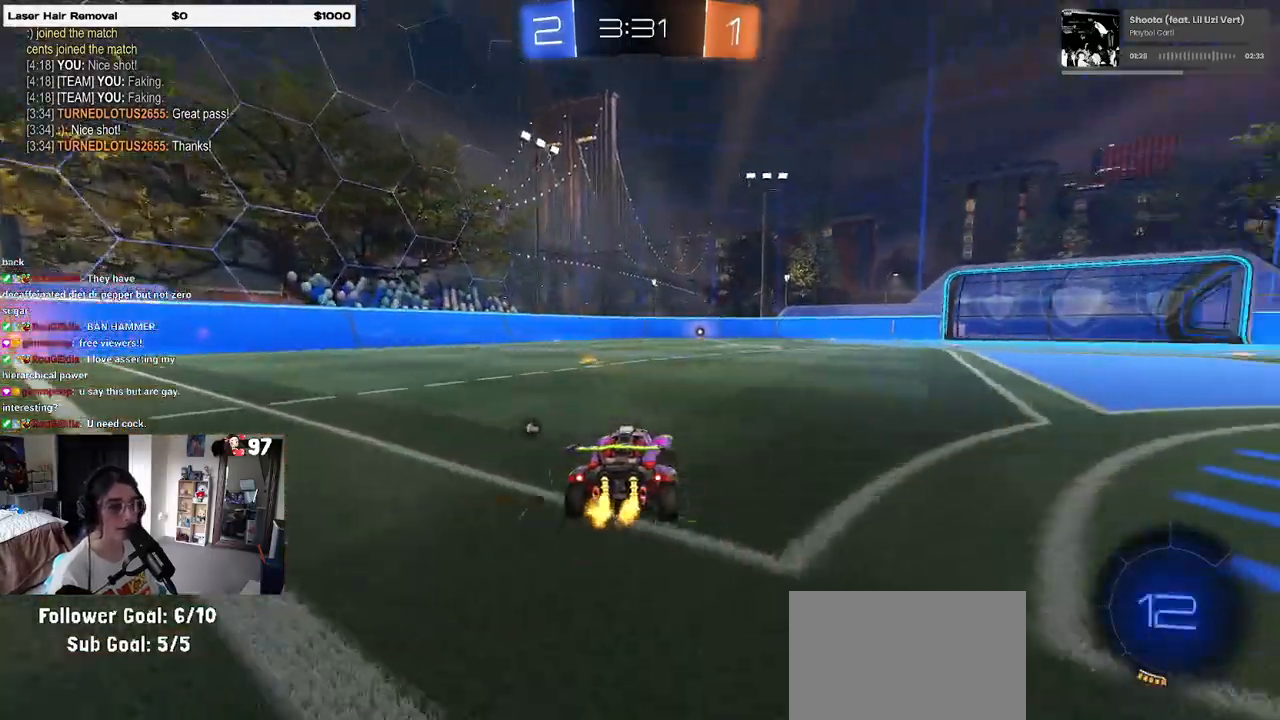
{"buttons": ["SQUARE", "R2"], "left_stick": "down-left", "right_stick": "center", "events": [[83, "CROSS", "down"], [83, "R1", "down"], [83, "left_stick", "up-right"], [183, "CROSS", "up"], [200, "left_stick", "up-left"], [233, "CROSS", "down"], [283, "left_stick", "down-left"], [317, "SQUARE", "down"], [350, "CROSS", "up"], [500, "R1", "up"]]}
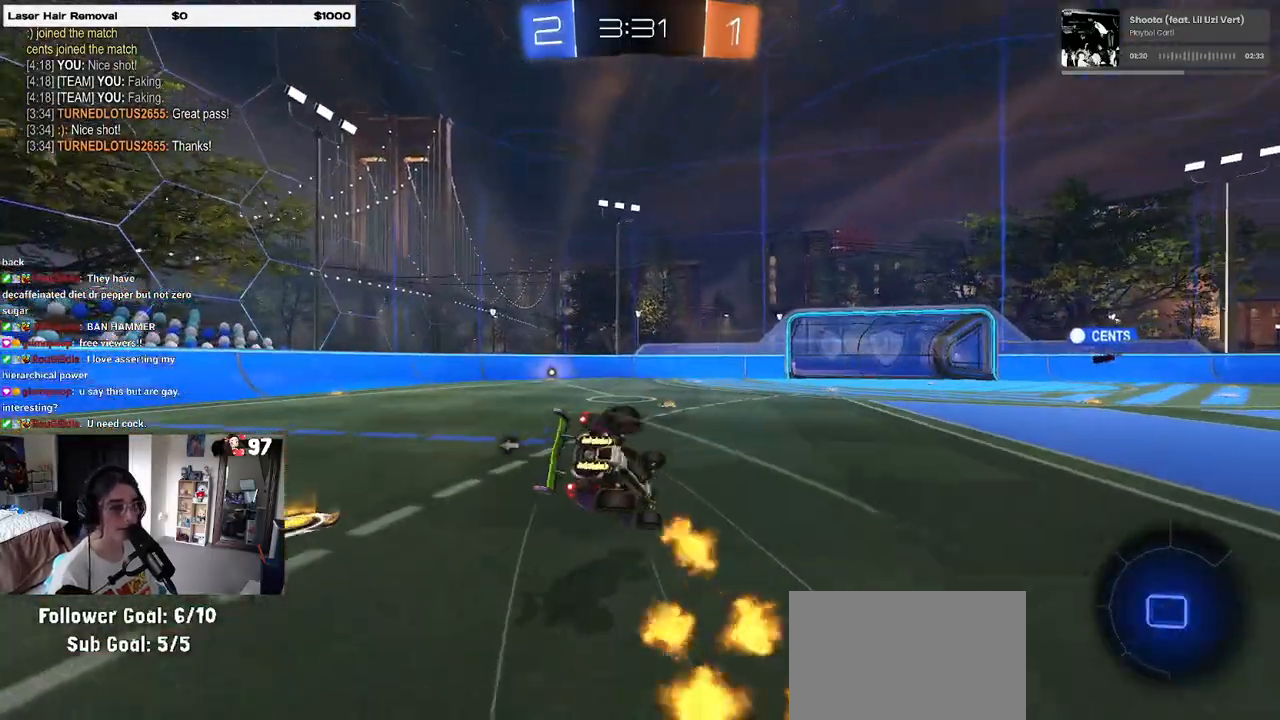
{"buttons": ["SQUARE", "R2"], "left_stick": "down-left", "right_stick": "center", "events": []}
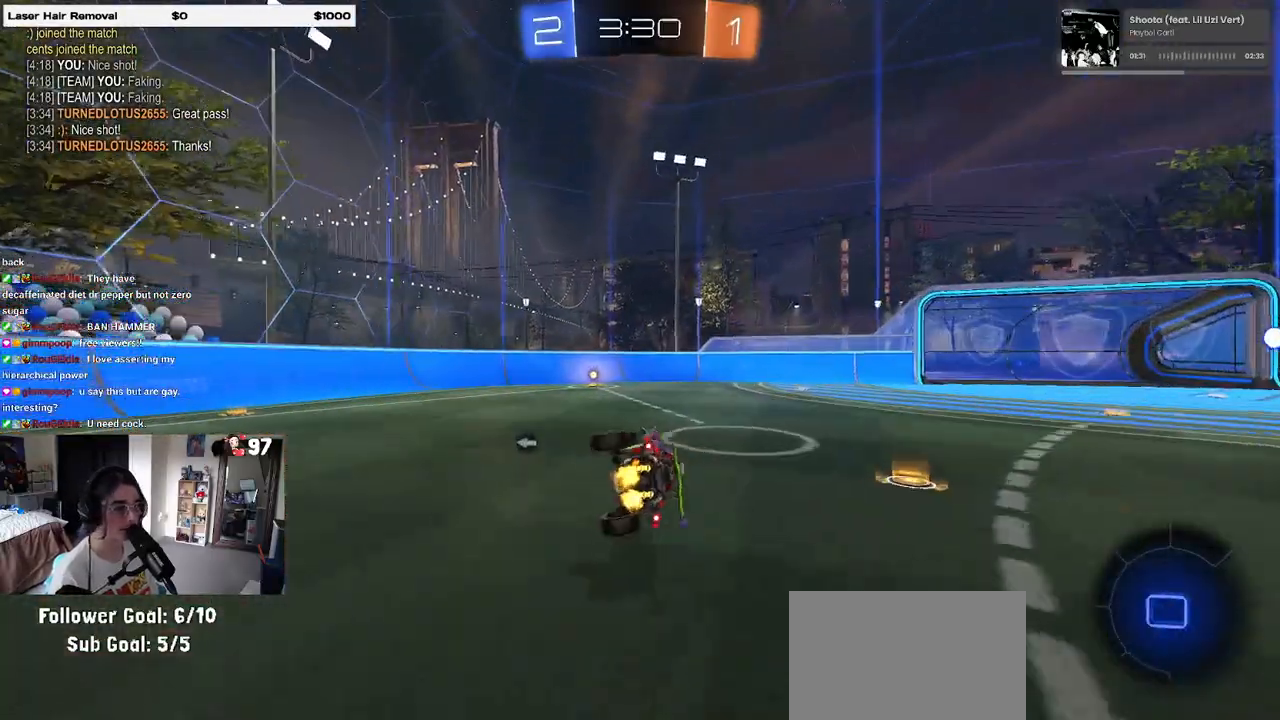
{"buttons": ["TRIANGLE", "R2"], "left_stick": "left", "right_stick": "center", "events": [[167, "left_stick", "center"], [200, "SQUARE", "up"], [417, "TRIANGLE", "down"], [483, "left_stick", "left"]]}
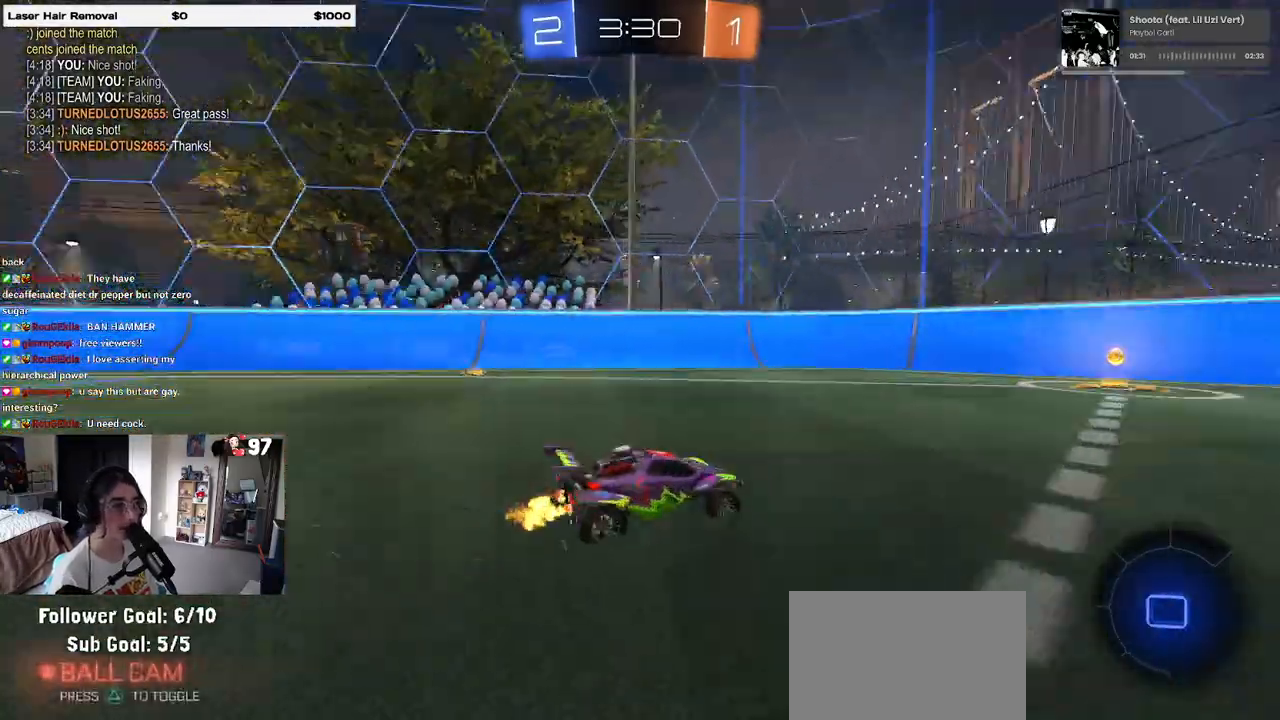
{"buttons": ["SQUARE", "R2"], "left_stick": "right", "right_stick": "center", "events": [[33, "TRIANGLE", "up"], [117, "left_stick", "center"], [367, "left_stick", "right"], [417, "SQUARE", "down"]]}
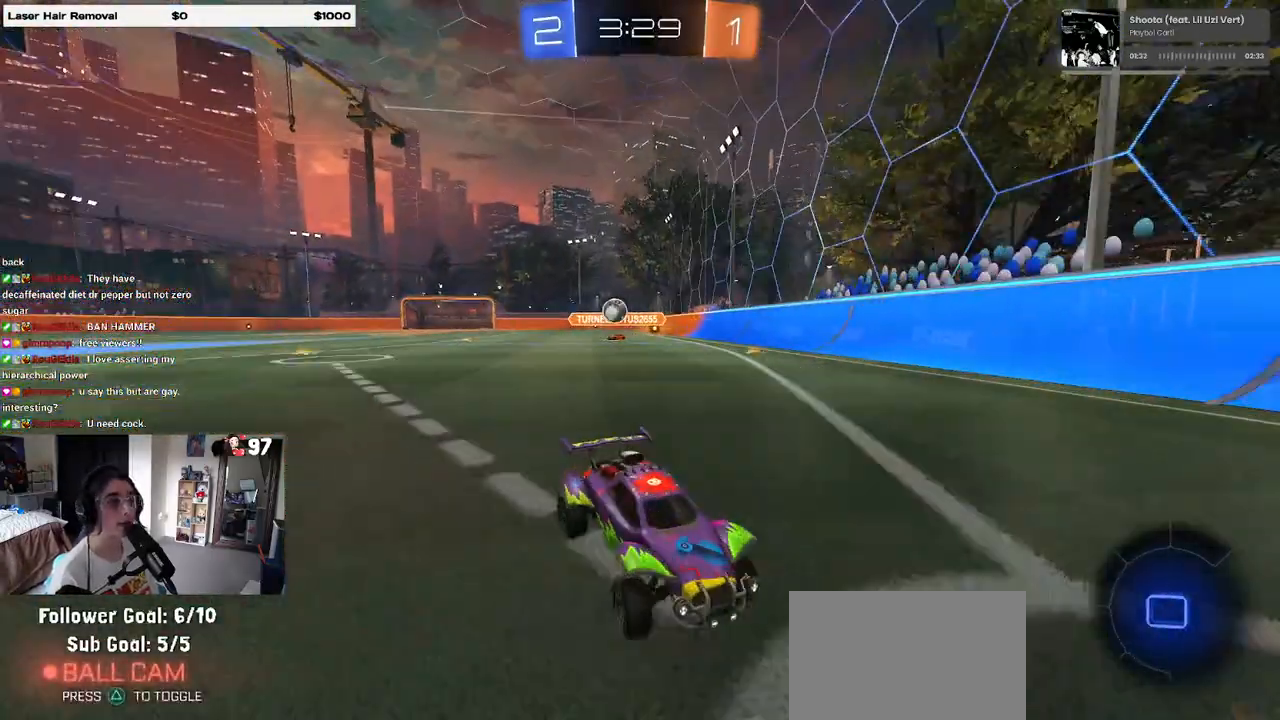
{"buttons": ["L2"], "left_stick": "right", "right_stick": "center", "events": [[33, "SQUARE", "up"], [50, "left_stick", "center"], [183, "left_stick", "right"], [317, "L2", "down"], [333, "R2", "up"]]}
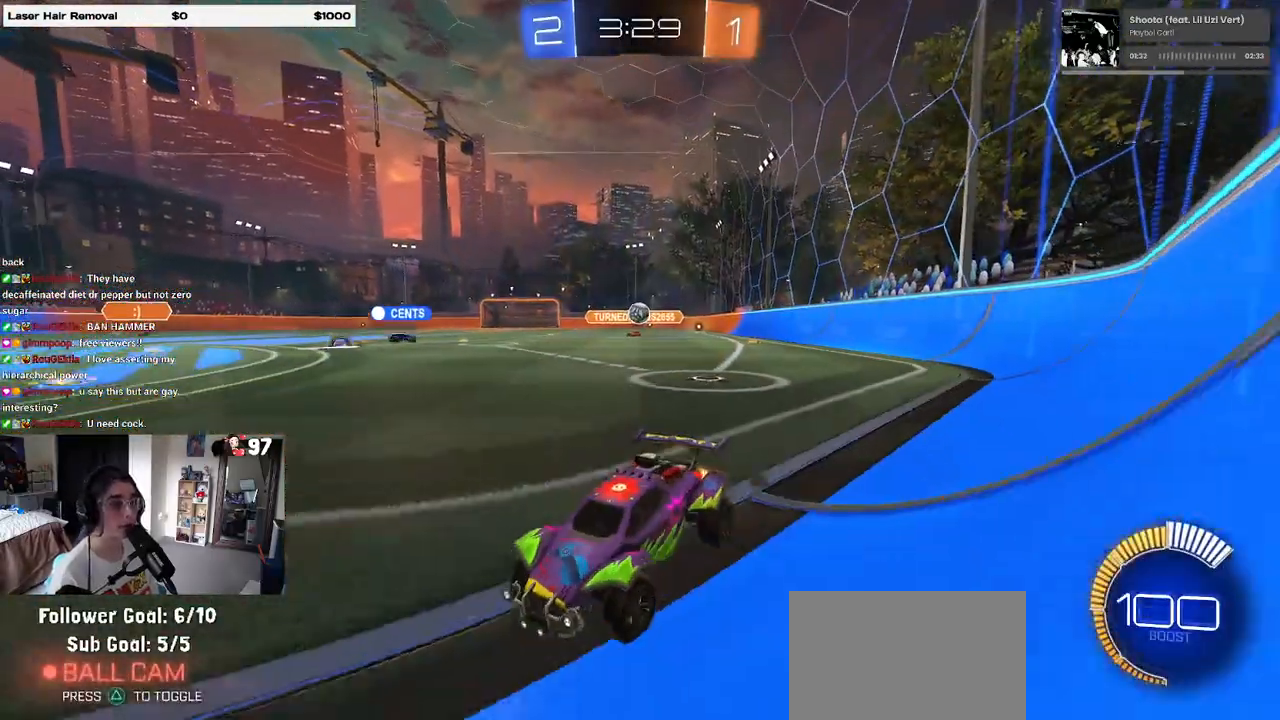
{"buttons": ["R2"], "left_stick": "right", "right_stick": "center", "events": [[83, "R2", "down"], [100, "L2", "up"]]}
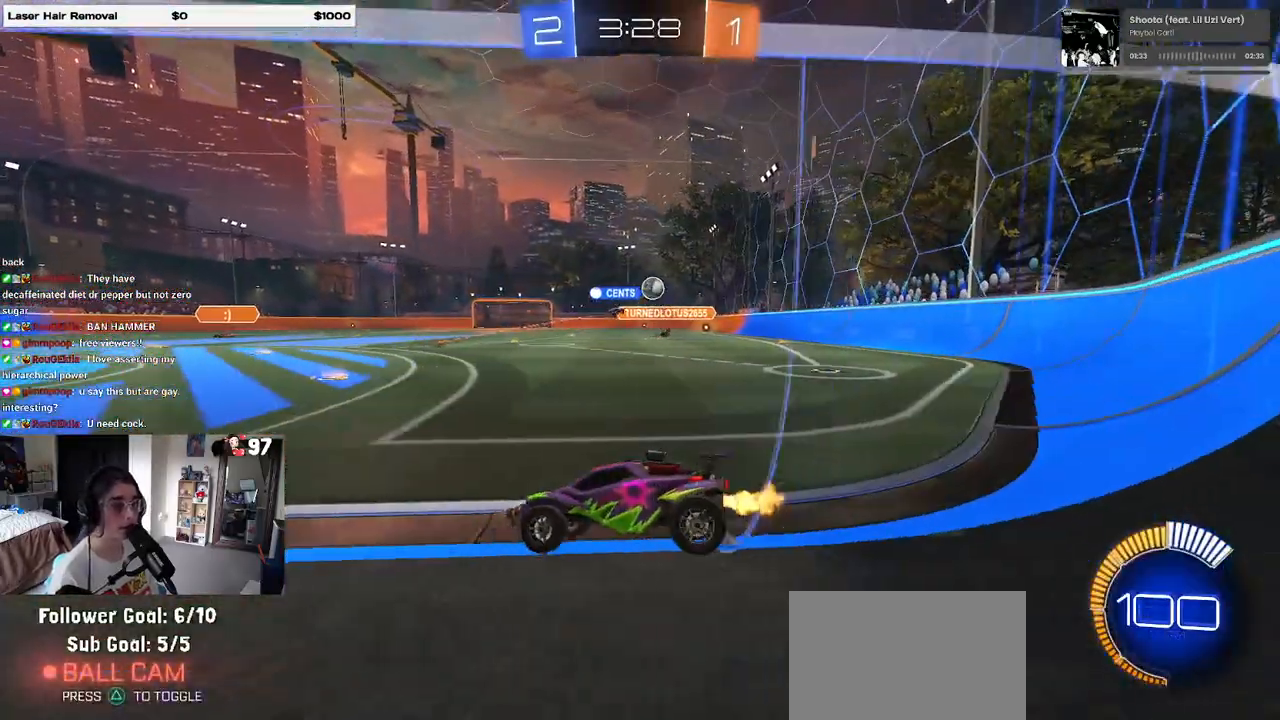
{"buttons": ["R1", "R2"], "left_stick": "right", "right_stick": "center", "events": [[317, "R1", "down"]]}
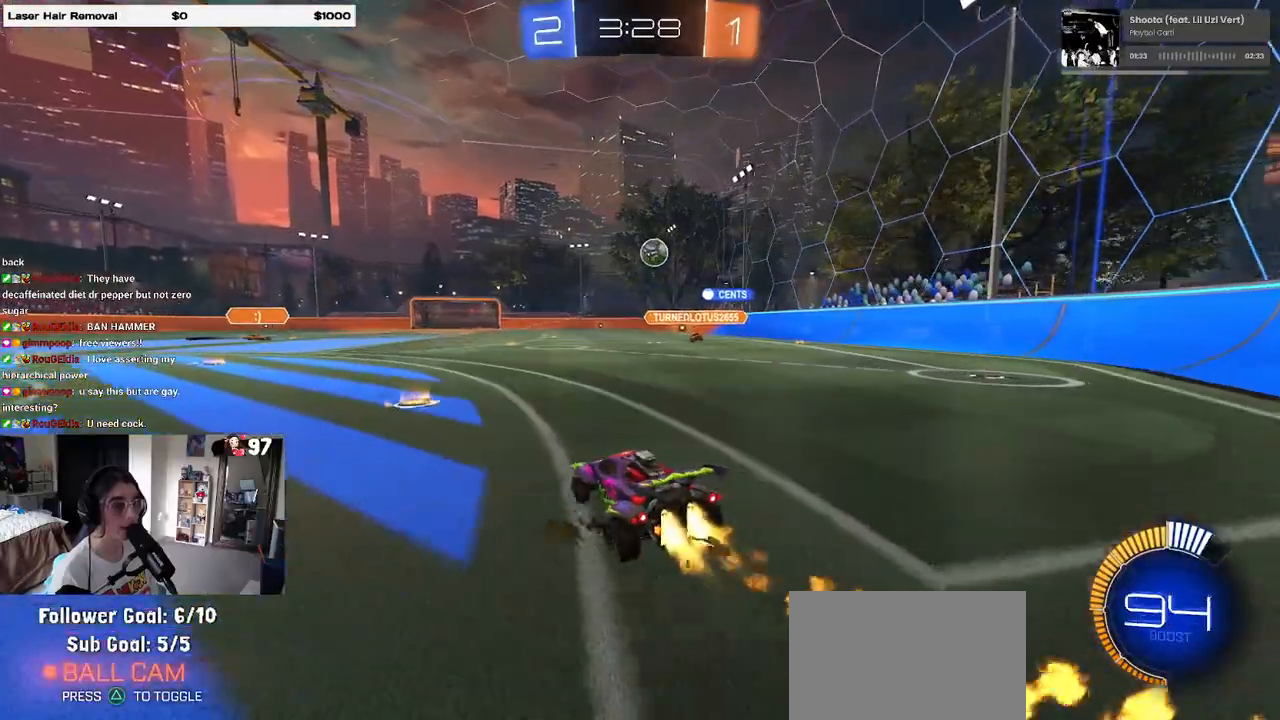
{"buttons": ["CROSS", "R1", "R2"], "left_stick": "center", "right_stick": "center", "events": [[267, "CROSS", "down"], [283, "left_stick", "down"], [417, "CROSS", "up"], [417, "left_stick", "center"], [483, "CROSS", "down"]]}
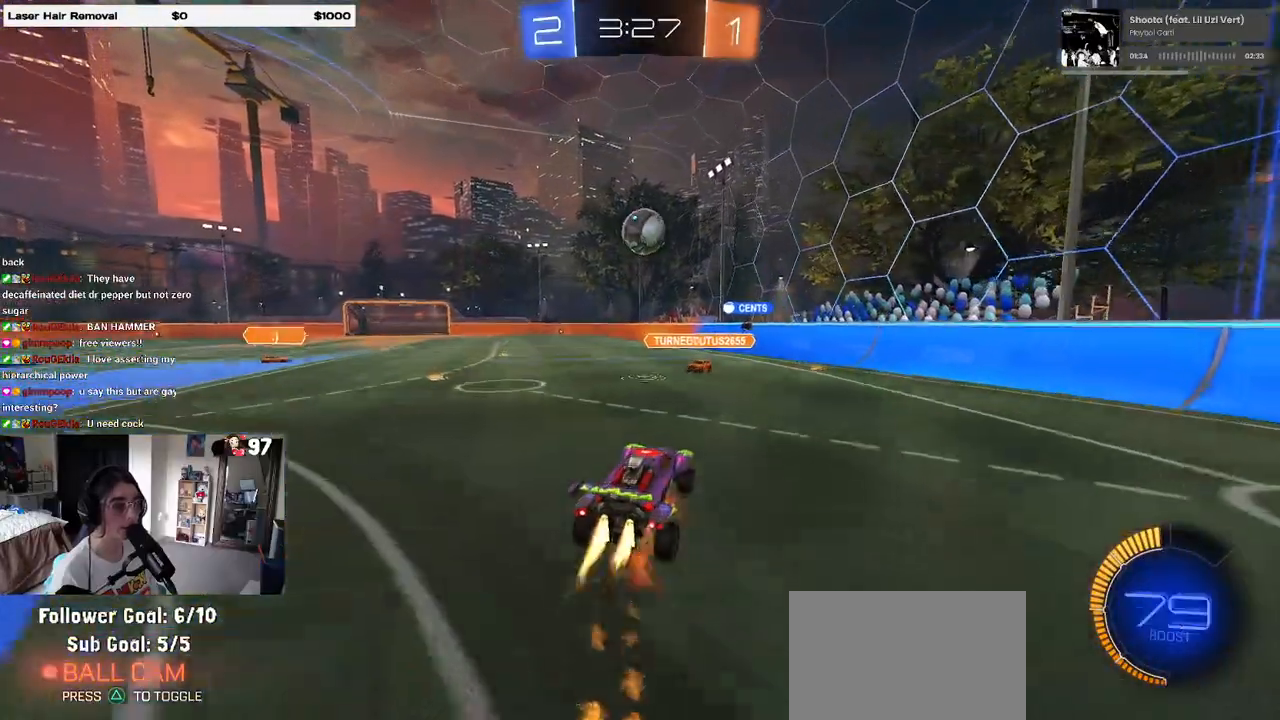
{"buttons": ["L1", "R1", "R2"], "left_stick": "down-left", "right_stick": "center", "events": [[17, "left_stick", "down"], [233, "CROSS", "up"], [233, "left_stick", "up"], [250, "L1", "down"], [417, "left_stick", "down-left"]]}
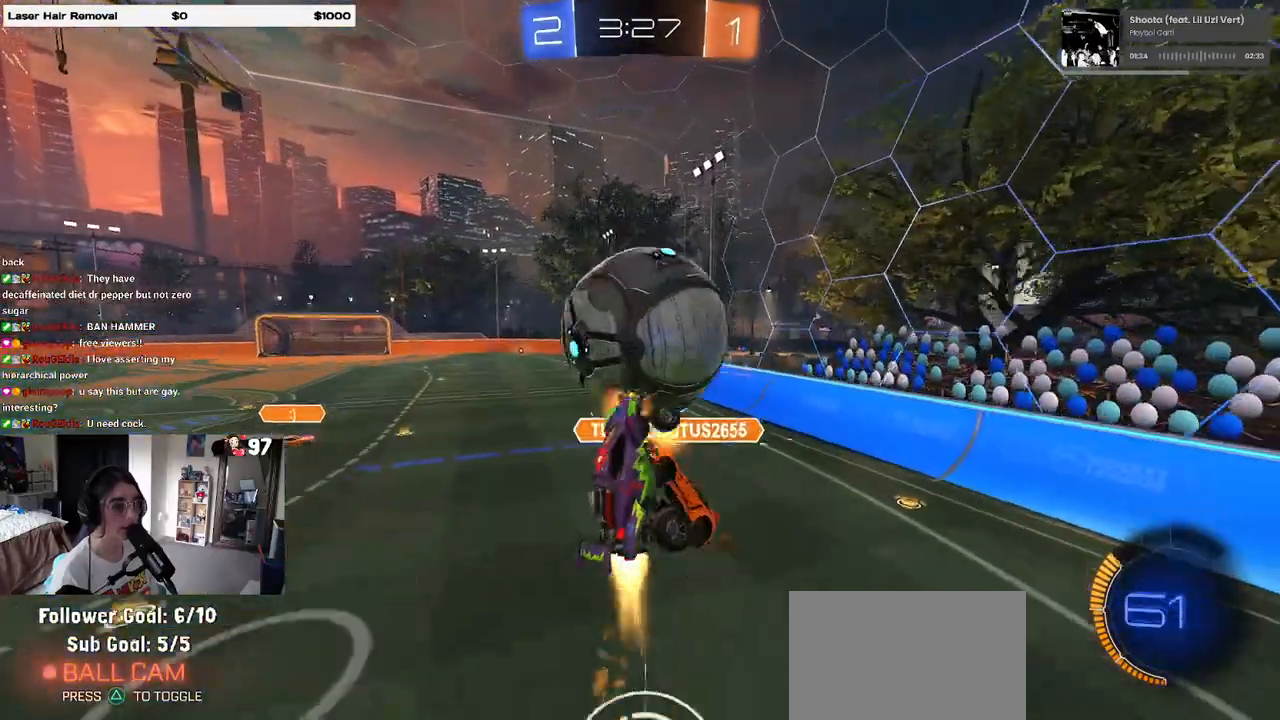
{"buttons": [], "left_stick": "down", "right_stick": "center", "events": [[100, "R1", "up"], [217, "left_stick", "left"], [367, "R2", "up"], [483, "L1", "up"], [483, "left_stick", "down"]]}
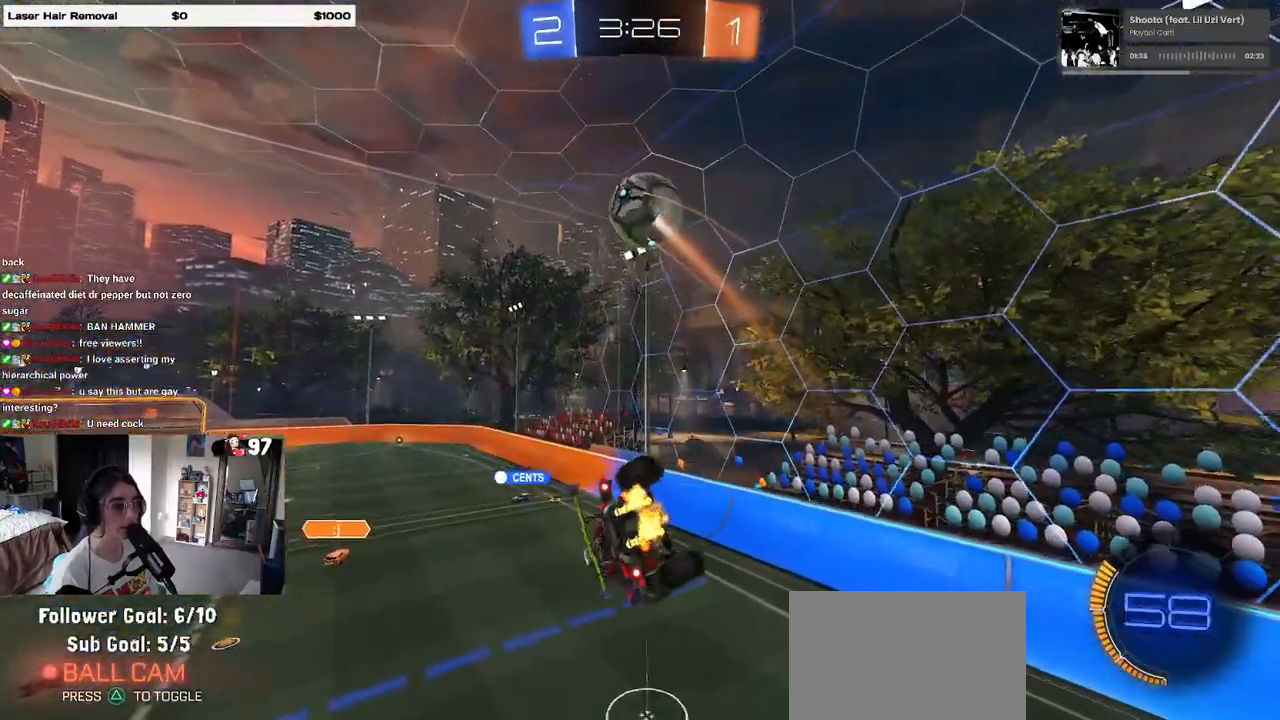
{"buttons": ["R1"], "left_stick": "center", "right_stick": "center", "events": [[100, "left_stick", "right"], [117, "R1", "down"], [167, "left_stick", "up"], [267, "left_stick", "center"]]}
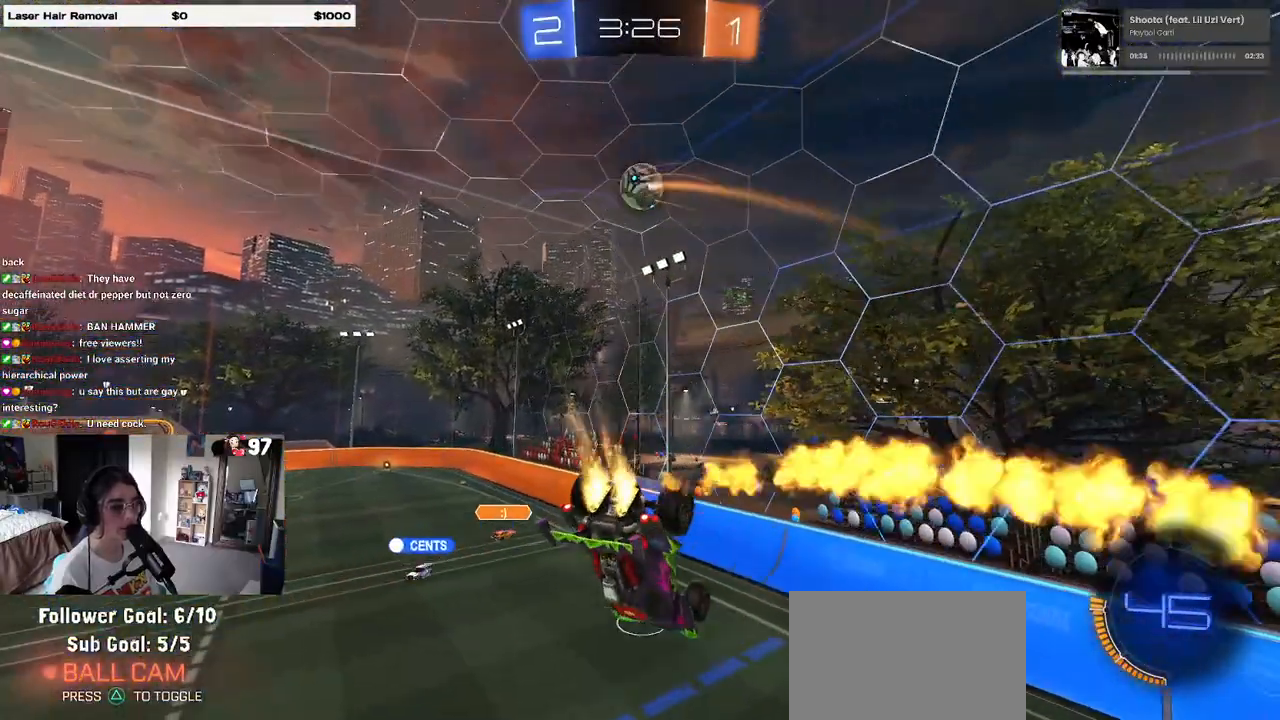
{"buttons": ["SQUARE", "R2"], "left_stick": "left", "right_stick": "center", "events": [[133, "R1", "up"], [133, "R2", "down"], [150, "left_stick", "up-left"], [300, "SQUARE", "down"], [300, "left_stick", "left"]]}
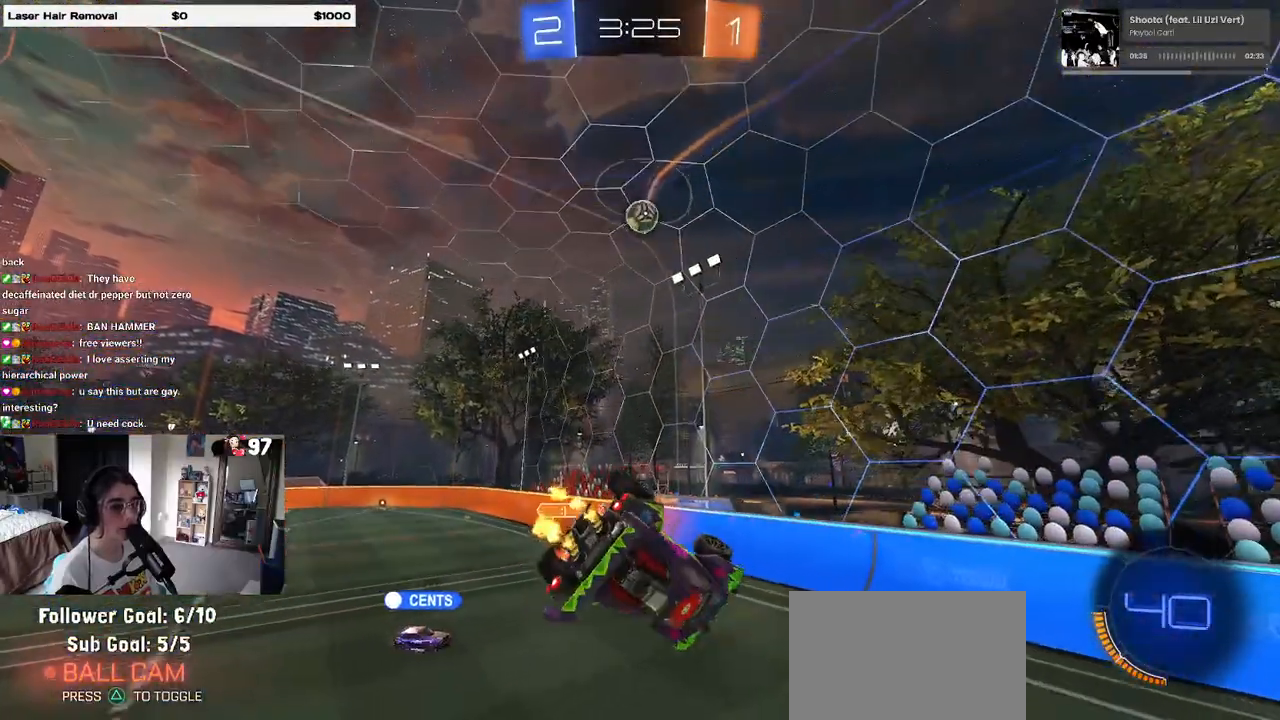
{"buttons": ["R2"], "left_stick": "left", "right_stick": "center", "events": [[200, "SQUARE", "up"]]}
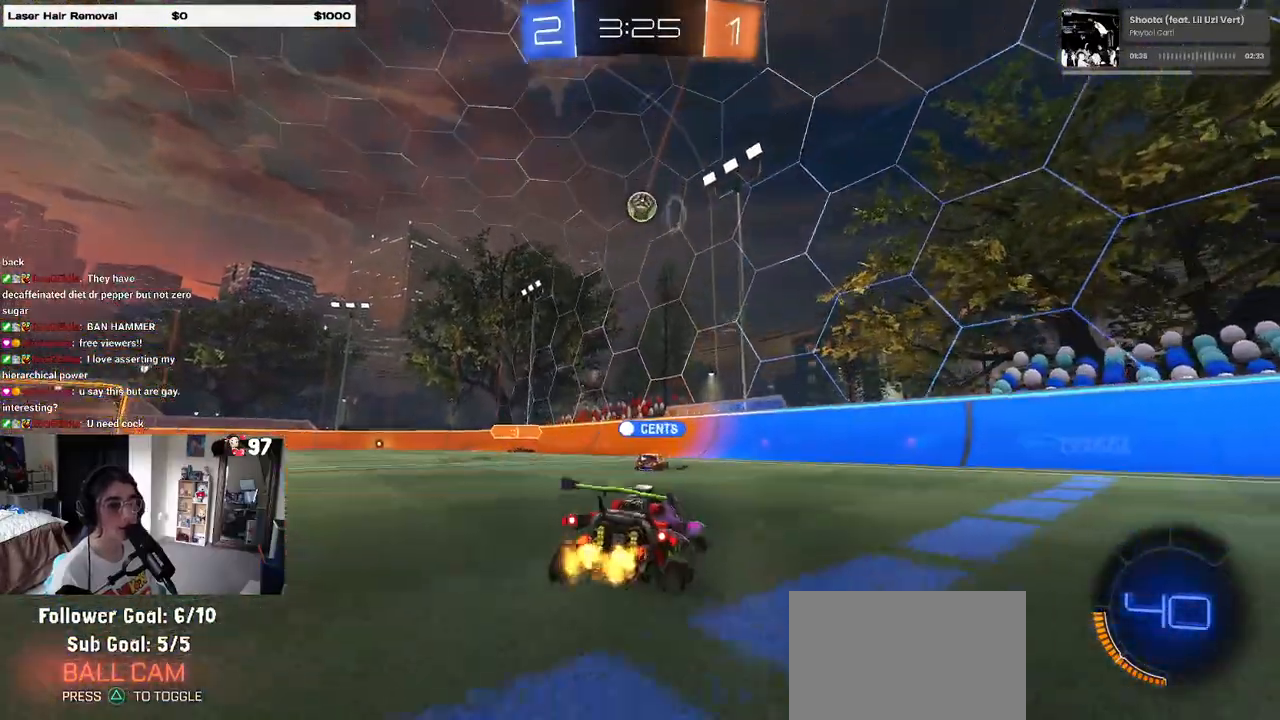
{"buttons": ["R2"], "left_stick": "center", "right_stick": "center", "events": [[50, "left_stick", "center"]]}
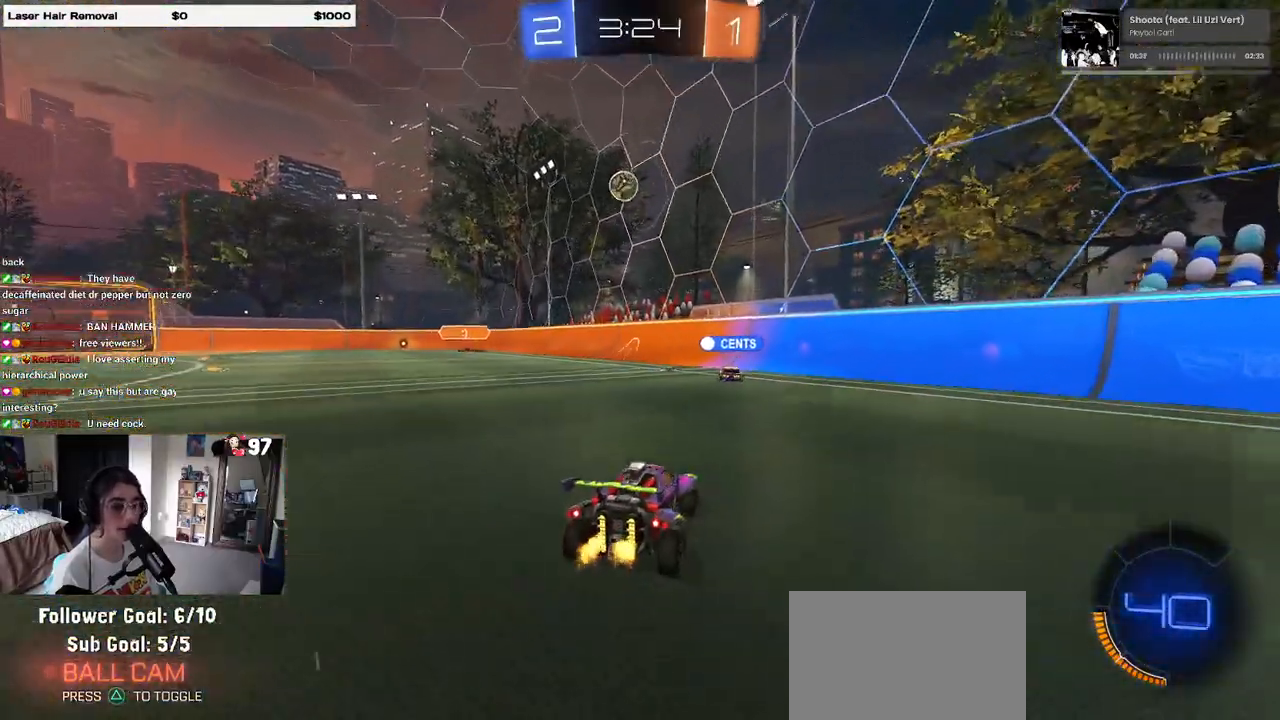
{"buttons": ["R2"], "left_stick": "left", "right_stick": "center", "events": [[367, "left_stick", "left"]]}
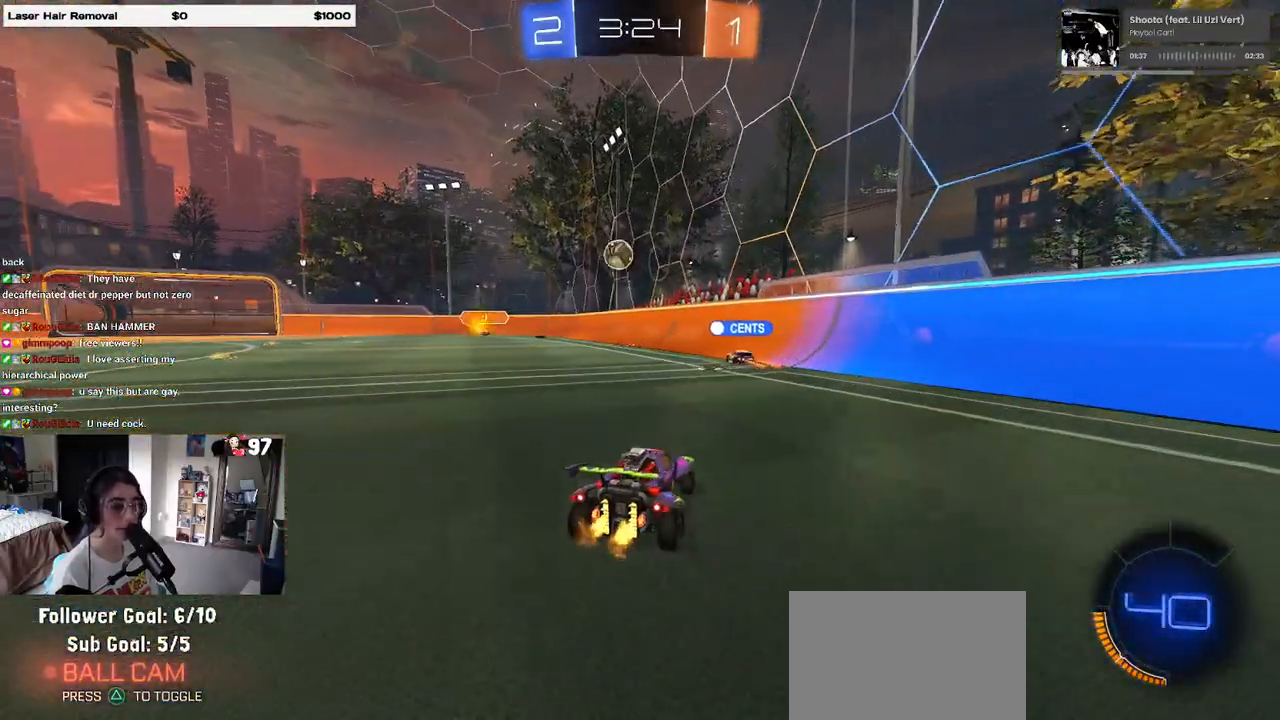
{"buttons": ["R2"], "left_stick": "center", "right_stick": "center", "events": [[500, "left_stick", "center"]]}
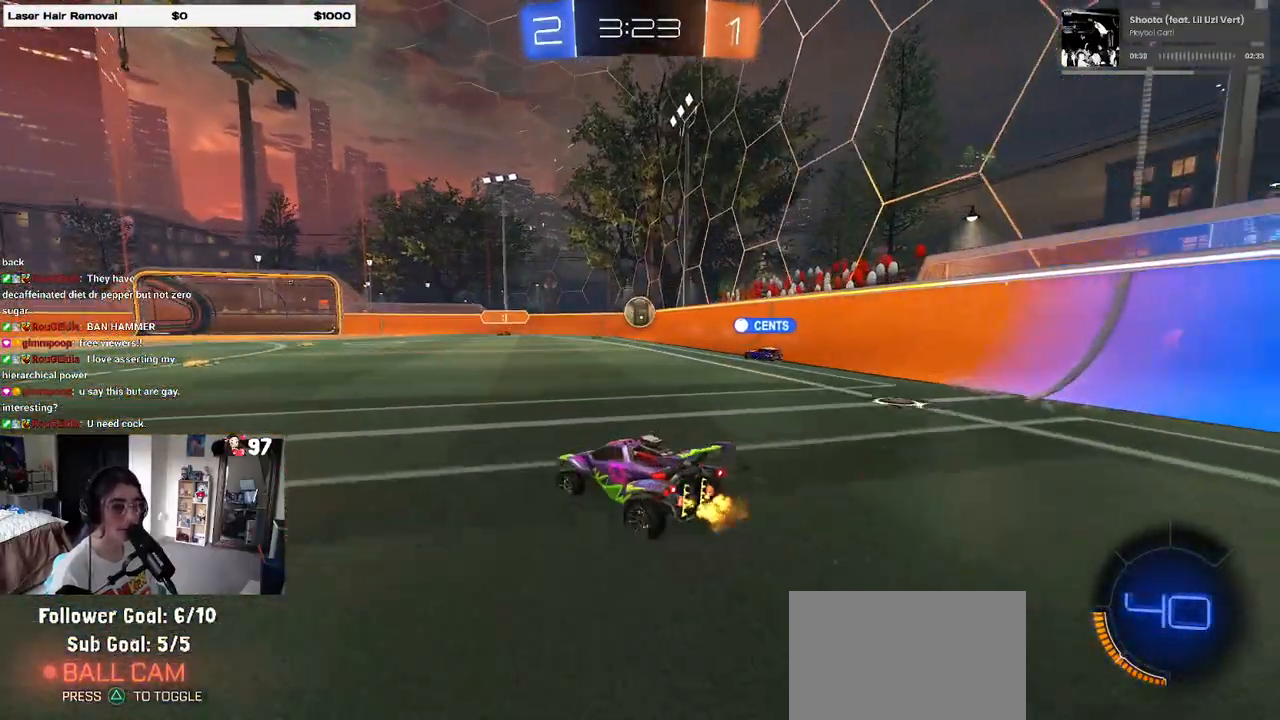
{"buttons": ["R2"], "left_stick": "center", "right_stick": "center", "events": []}
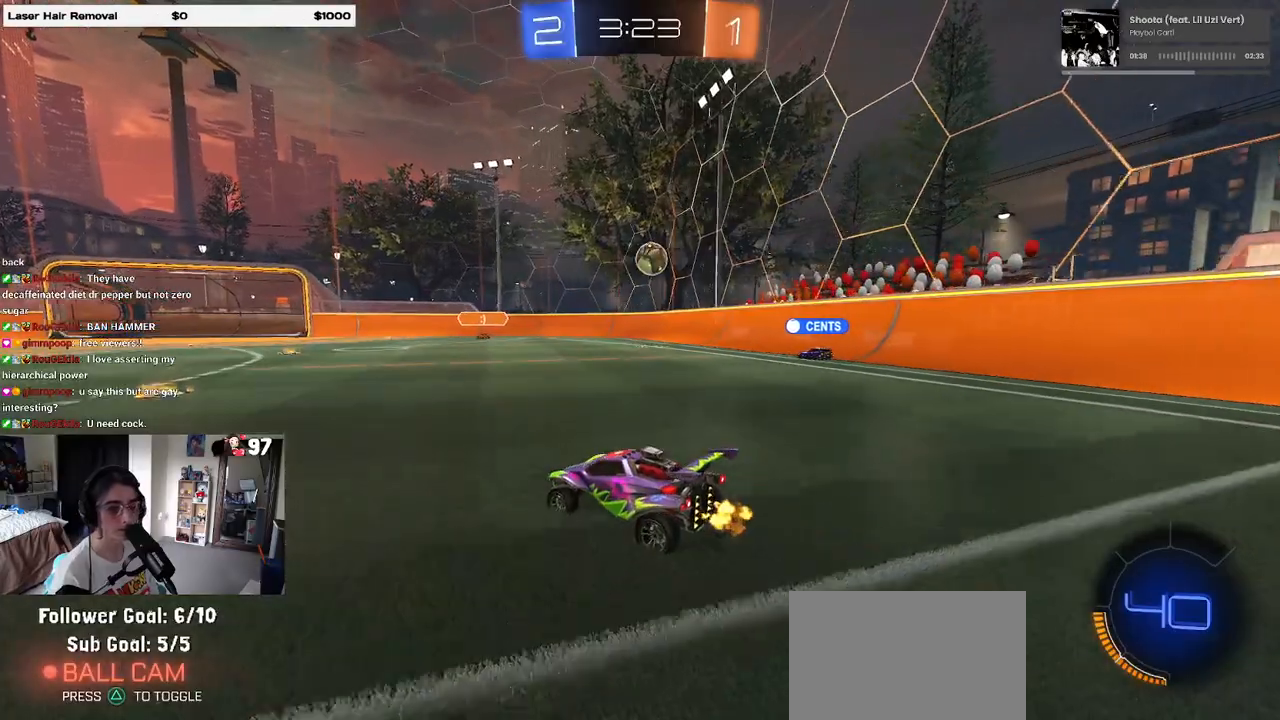
{"buttons": ["R2"], "left_stick": "left", "right_stick": "center", "events": [[450, "left_stick", "left"]]}
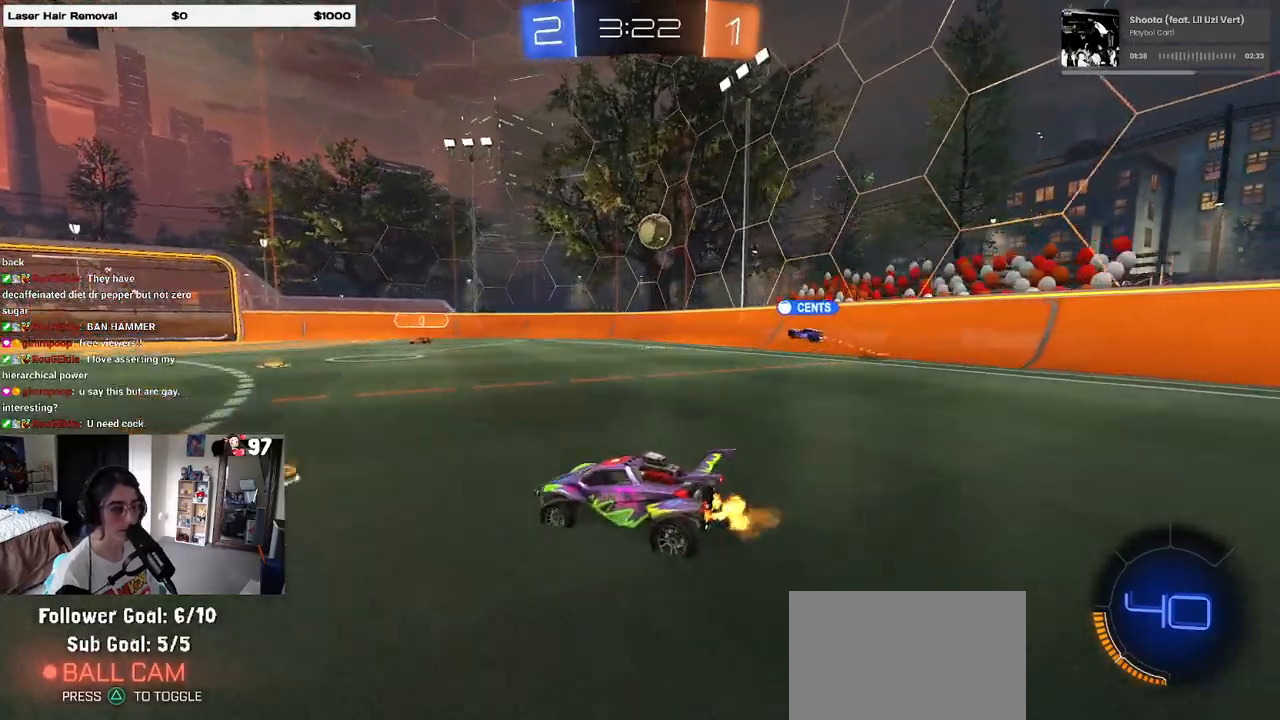
{"buttons": ["R2"], "left_stick": "left", "right_stick": "center", "events": []}
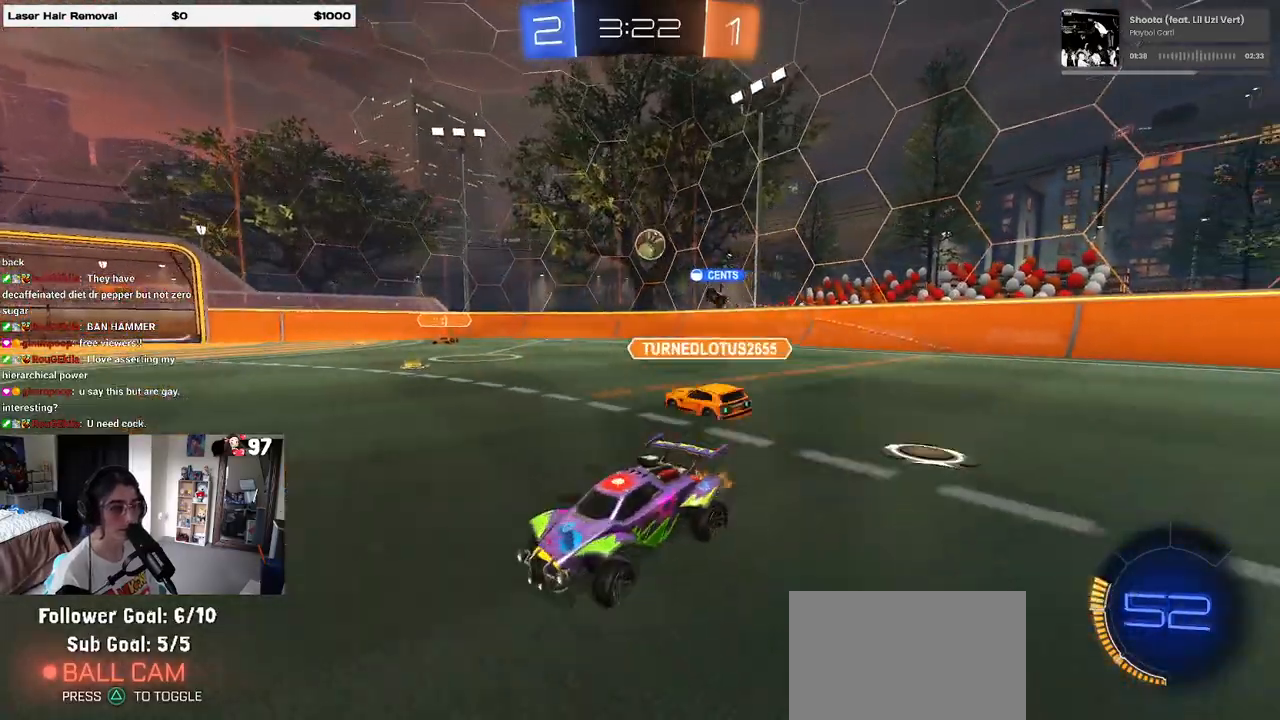
{"buttons": ["R2"], "left_stick": "down-right", "right_stick": "center", "events": [[67, "left_stick", "down-right"]]}
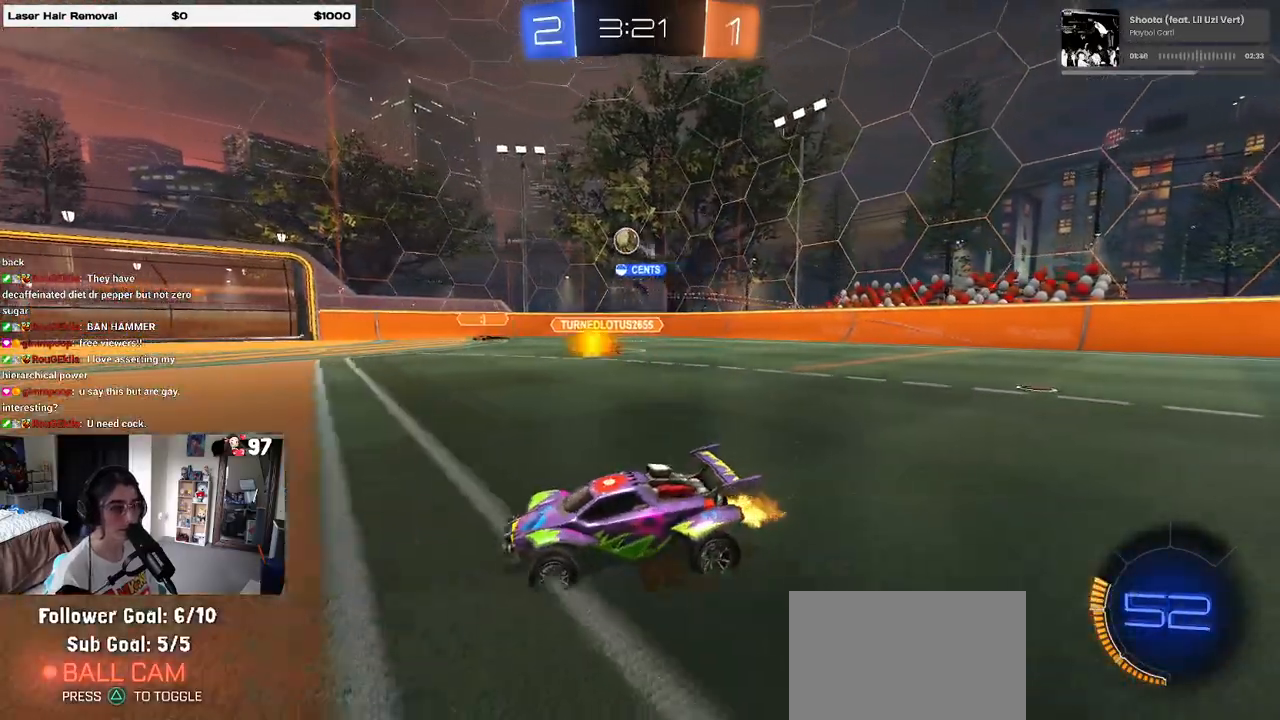
{"buttons": ["R2"], "left_stick": "center", "right_stick": "center", "events": [[17, "left_stick", "center"]]}
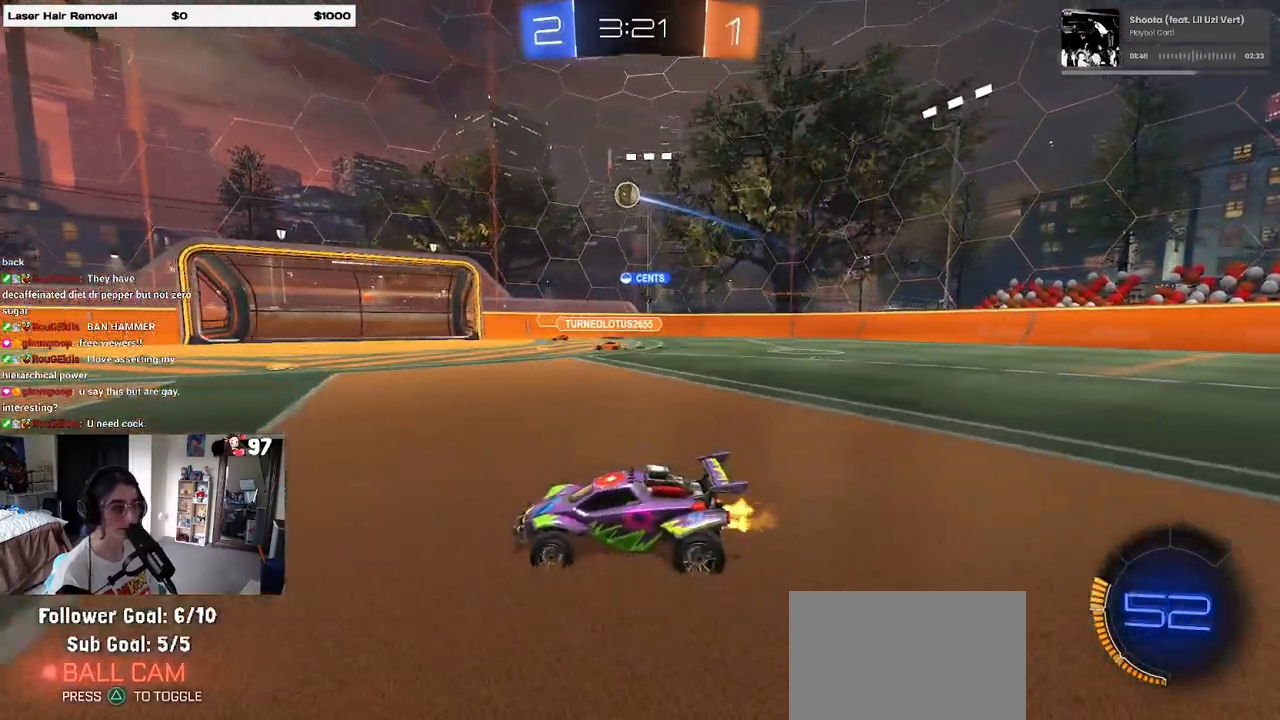
{"buttons": ["R2"], "left_stick": "down-right", "right_stick": "center", "events": [[100, "left_stick", "left"], [400, "left_stick", "down-right"]]}